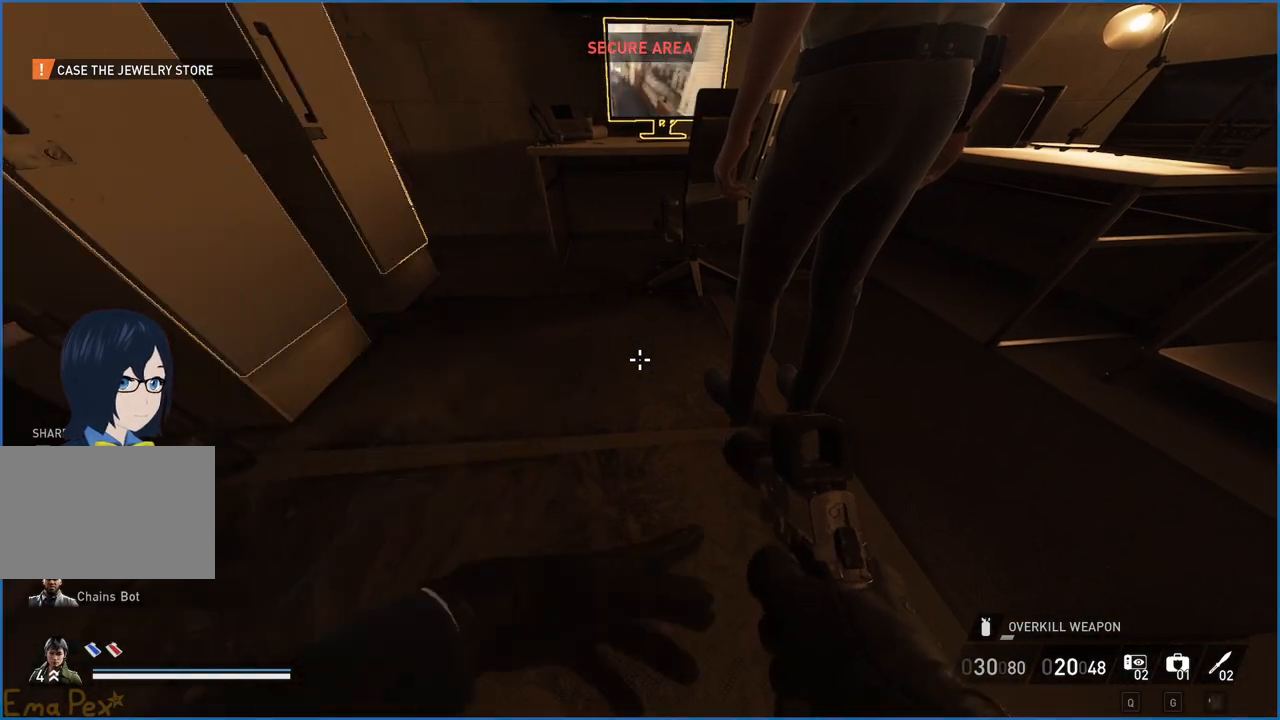
Gameplay with keyboard and mouse; each line is a JSON object with the keys and mouse buttons held at the frame after it. "events" lists presses ("down") and releases ("up") of "1", "2", "3", "4", "5", "a", "alt", "b", "c", "ctrl", "d", "down", "e", "escape", "f", "g", "left", "q", "r", "right", "s", "shift", "space", "t", "tab", "up", "v", "w", "x", "z", "mouse_left", "mouse_right" and "mouse_mb4" between this image and that frame as [ms after this image, input, new state], when the widget could be followed in between. "mouse_left", "mouse_right", "mouse_mb4" = the "left", "right", "mb4" buttons of the "mouse" list. No other keys are recorded. Mouse movement is not recorded.
{"keys": [], "mouse": [], "events": [[220, "a", "down"], [360, "a", "up"]]}
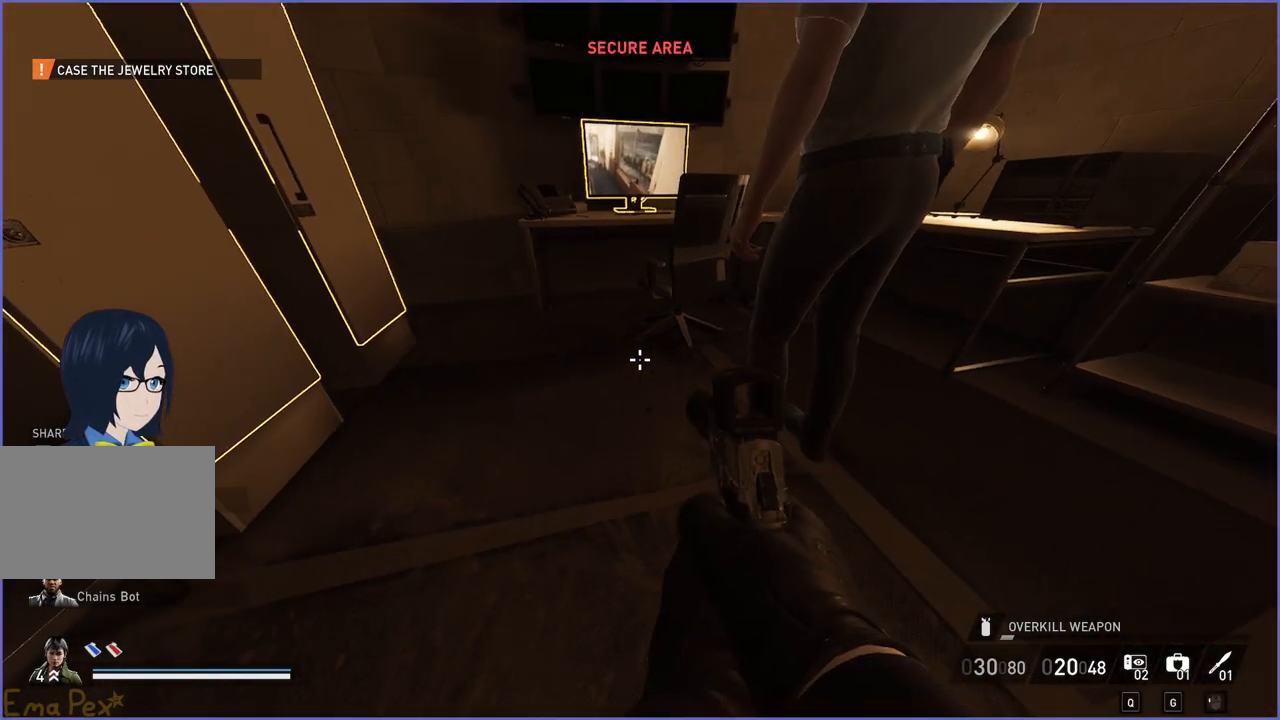
{"keys": [], "mouse": [], "events": []}
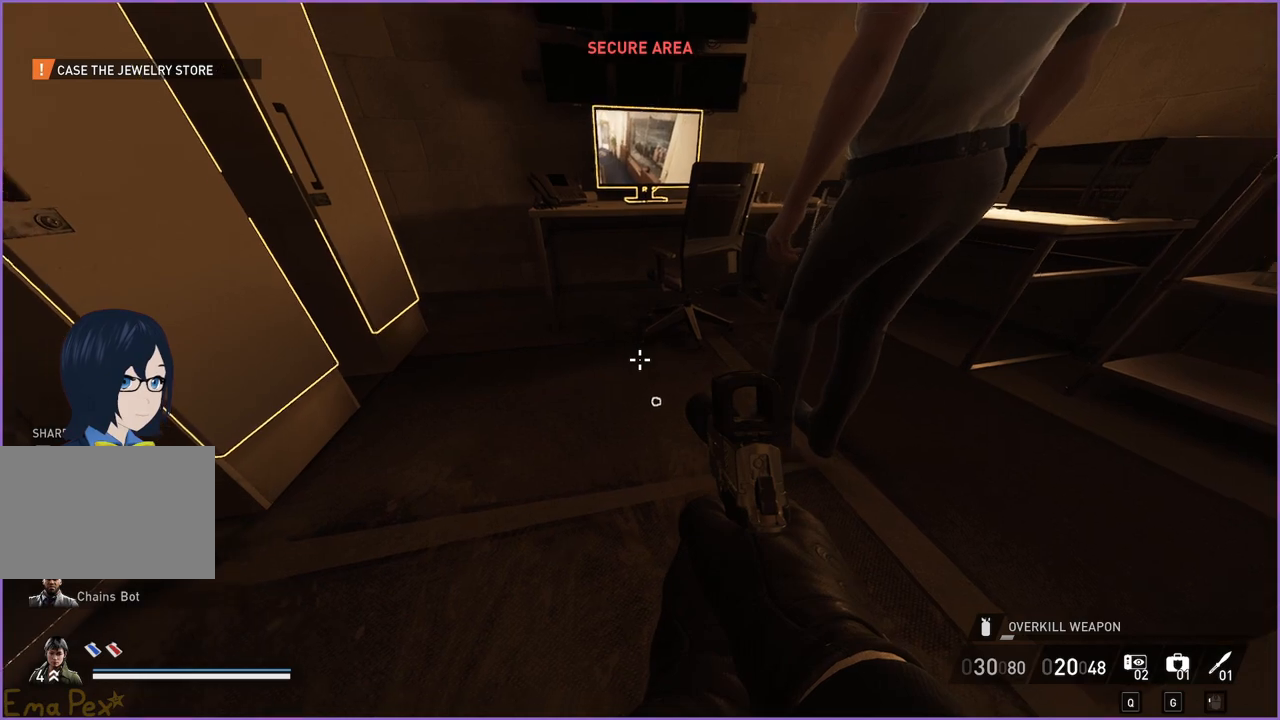
{"keys": ["s"], "mouse": [], "events": [[100, "w", "down"], [340, "w", "up"], [400, "s", "down"]]}
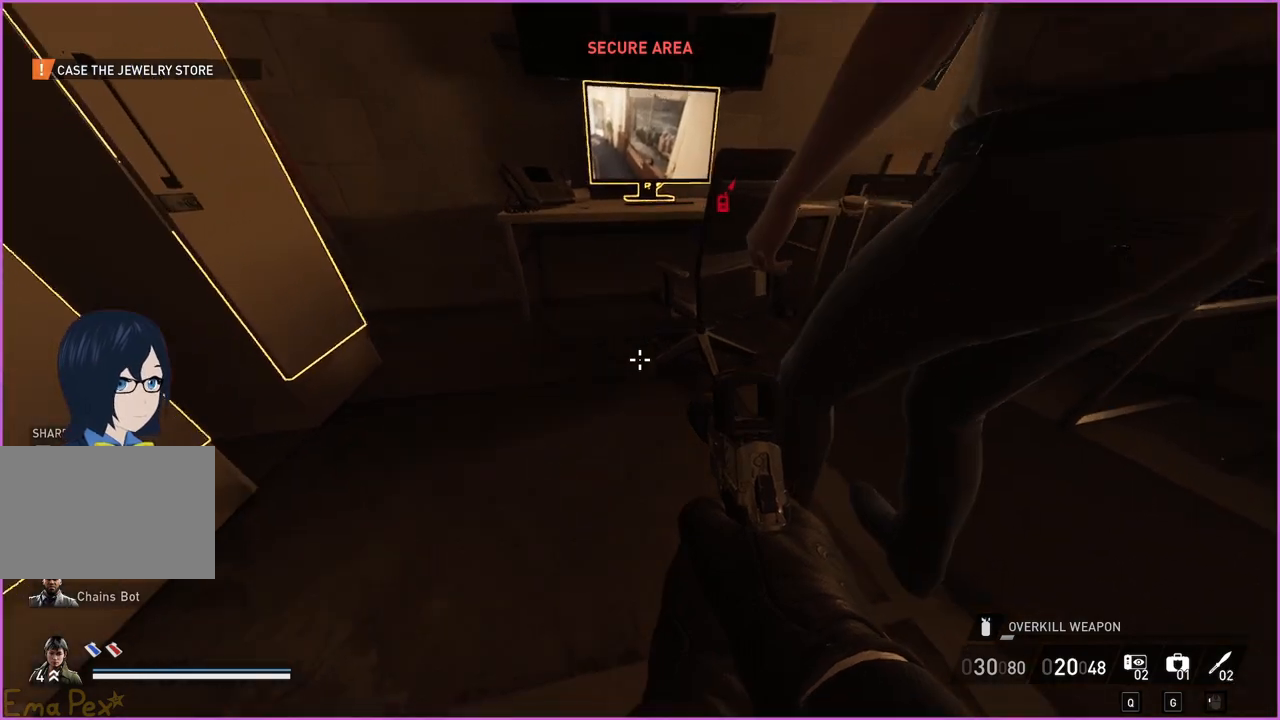
{"keys": ["v"], "mouse": [], "events": [[240, "s", "up"], [460, "v", "down"]]}
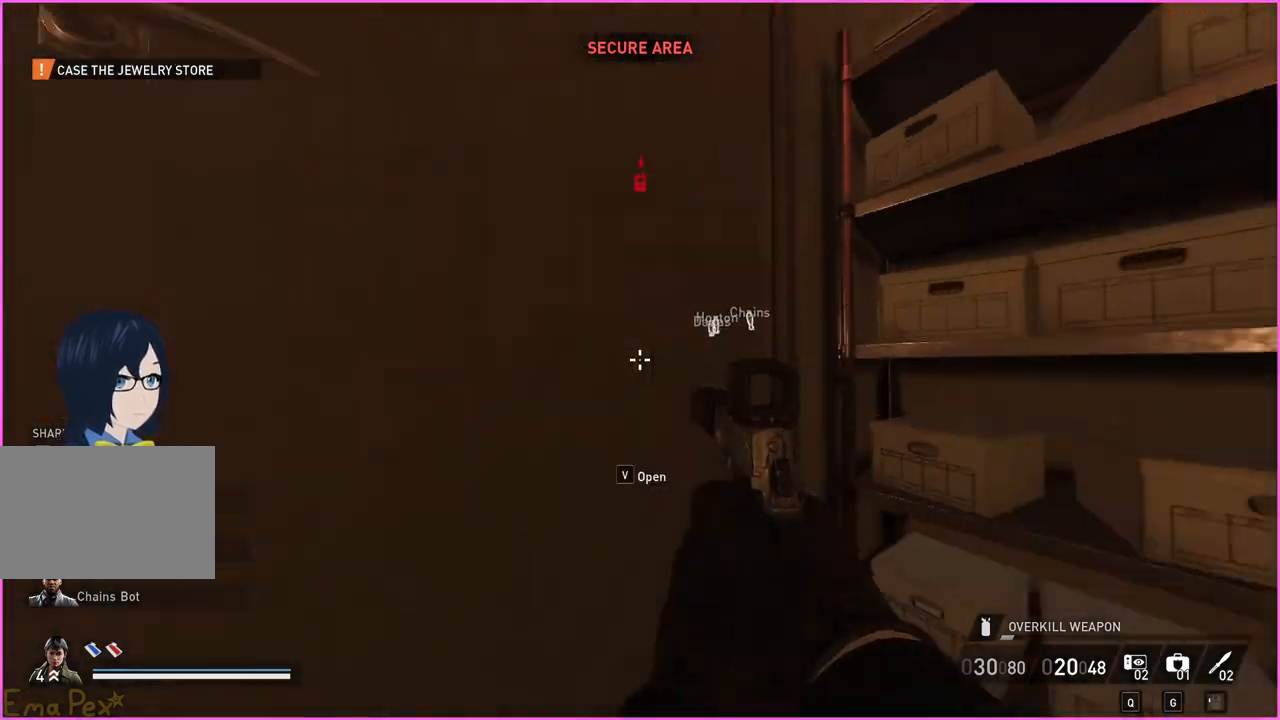
{"keys": ["a"], "mouse": [], "events": [[60, "a", "down"], [80, "v", "up"], [80, "w", "down"], [120, "a", "up"], [340, "a", "down"], [440, "w", "up"]]}
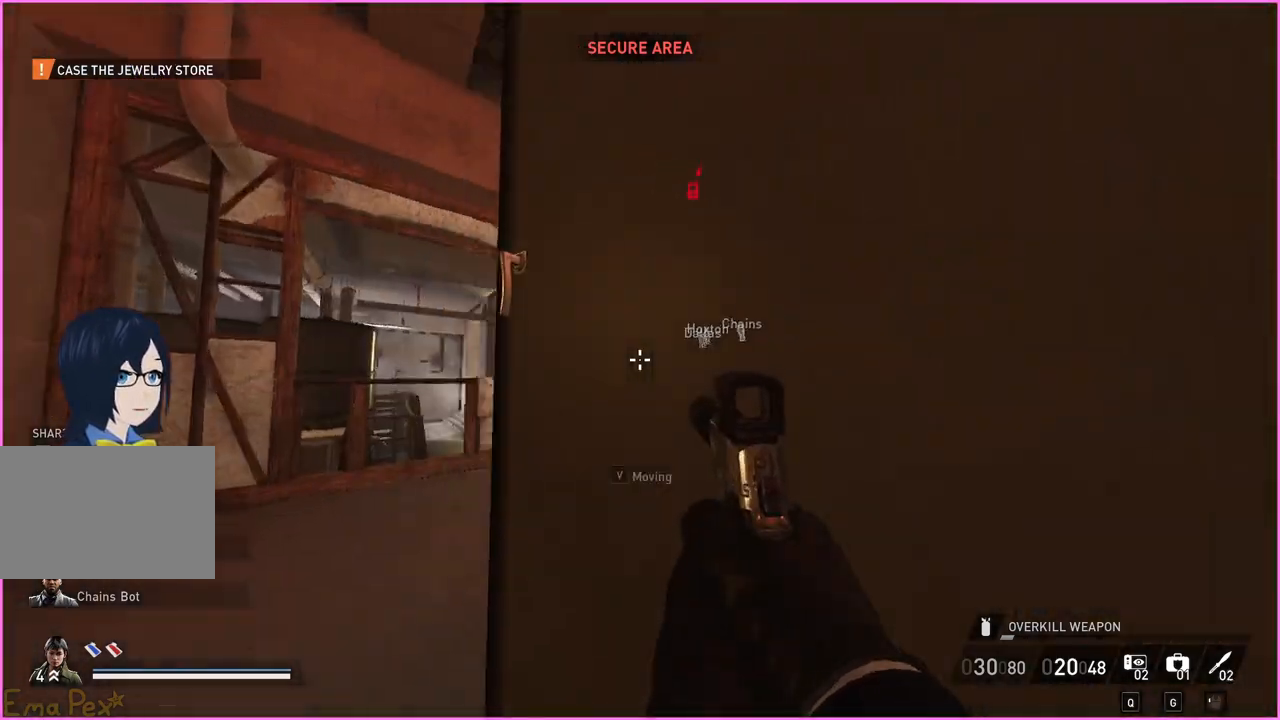
{"keys": ["w"], "mouse": [], "events": [[120, "v", "down"], [240, "v", "up"], [380, "w", "down"], [420, "a", "up"]]}
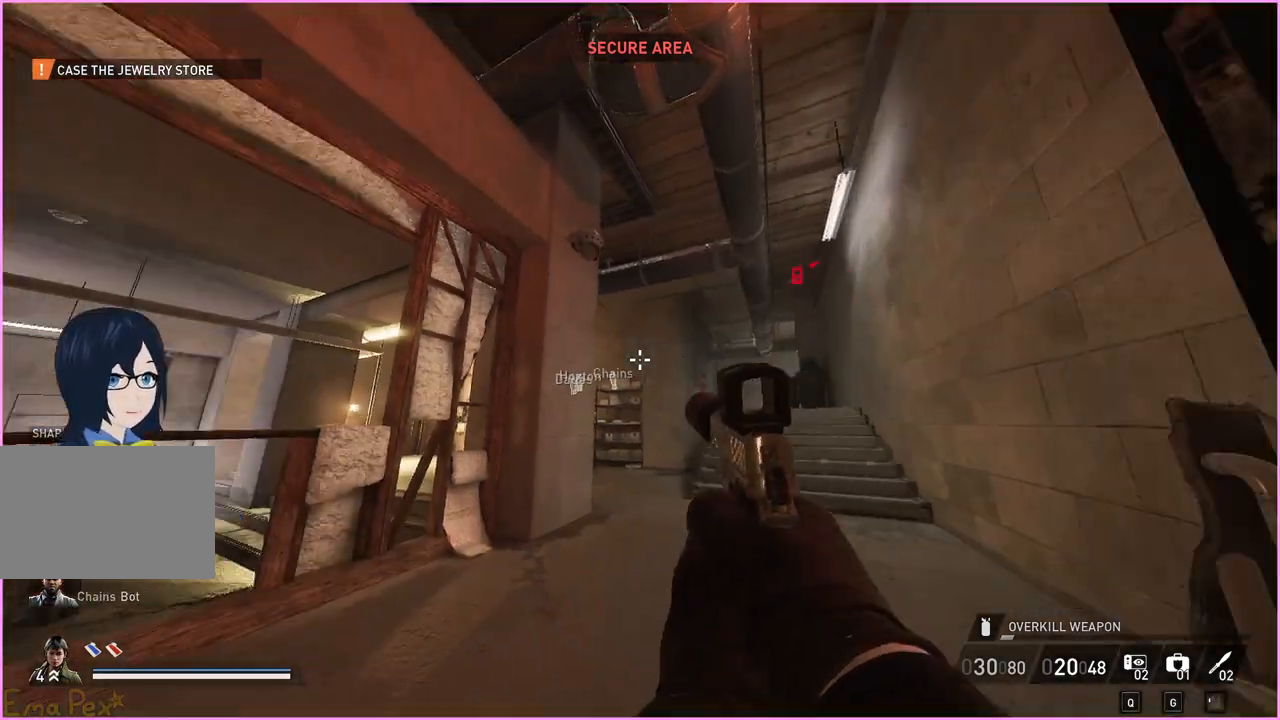
{"keys": ["d", "w"], "mouse": [], "events": [[20, "d", "down"]]}
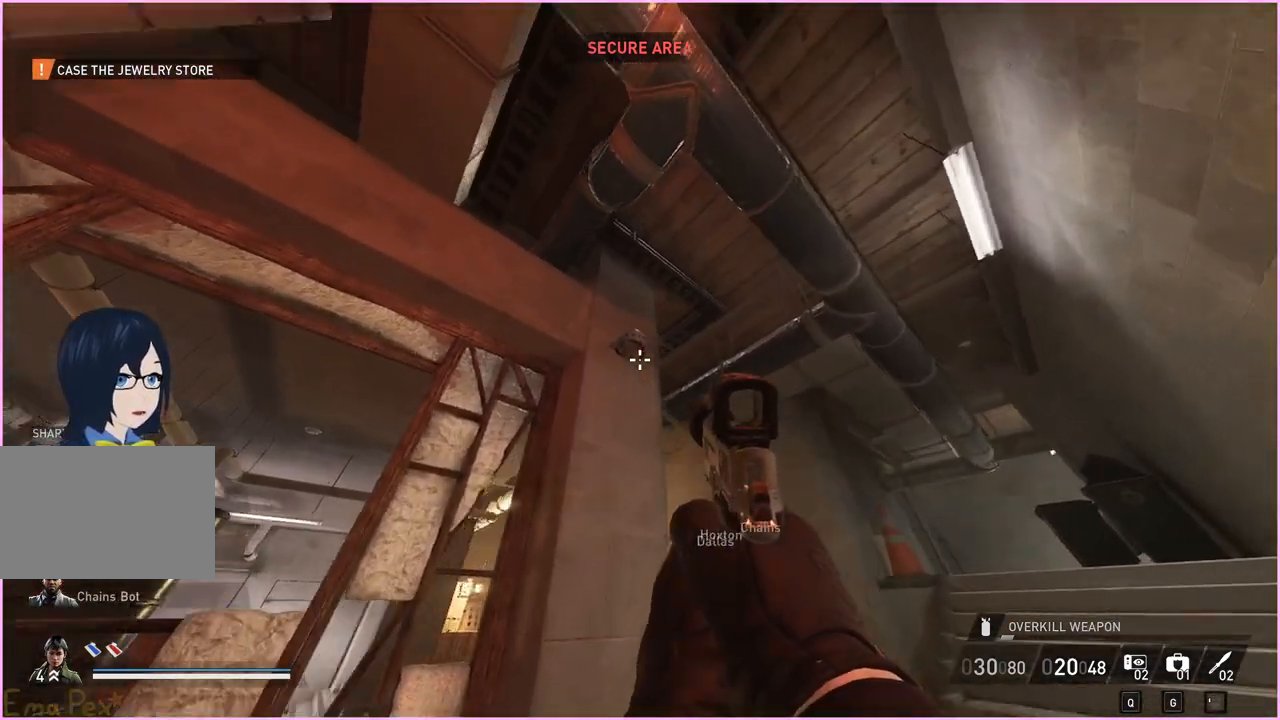
{"keys": ["d"], "mouse": [], "events": [[60, "w", "up"]]}
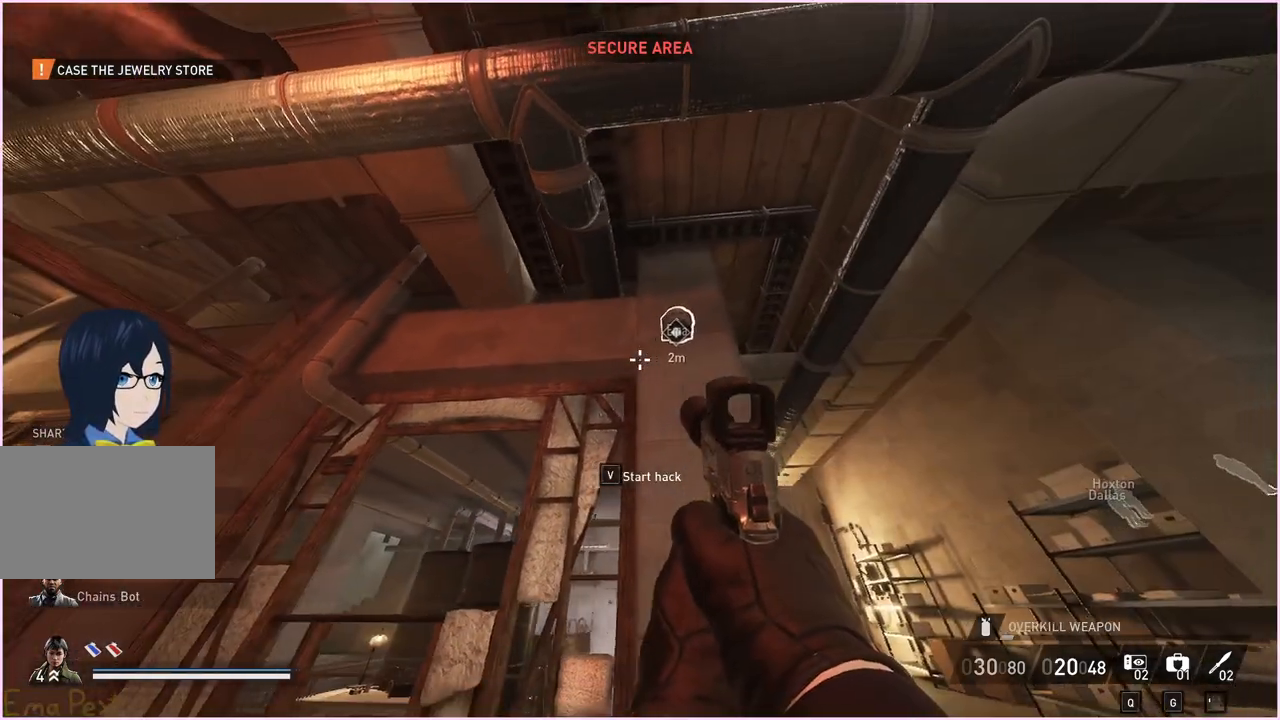
{"keys": ["d", "s"], "mouse": [], "events": [[460, "s", "down"]]}
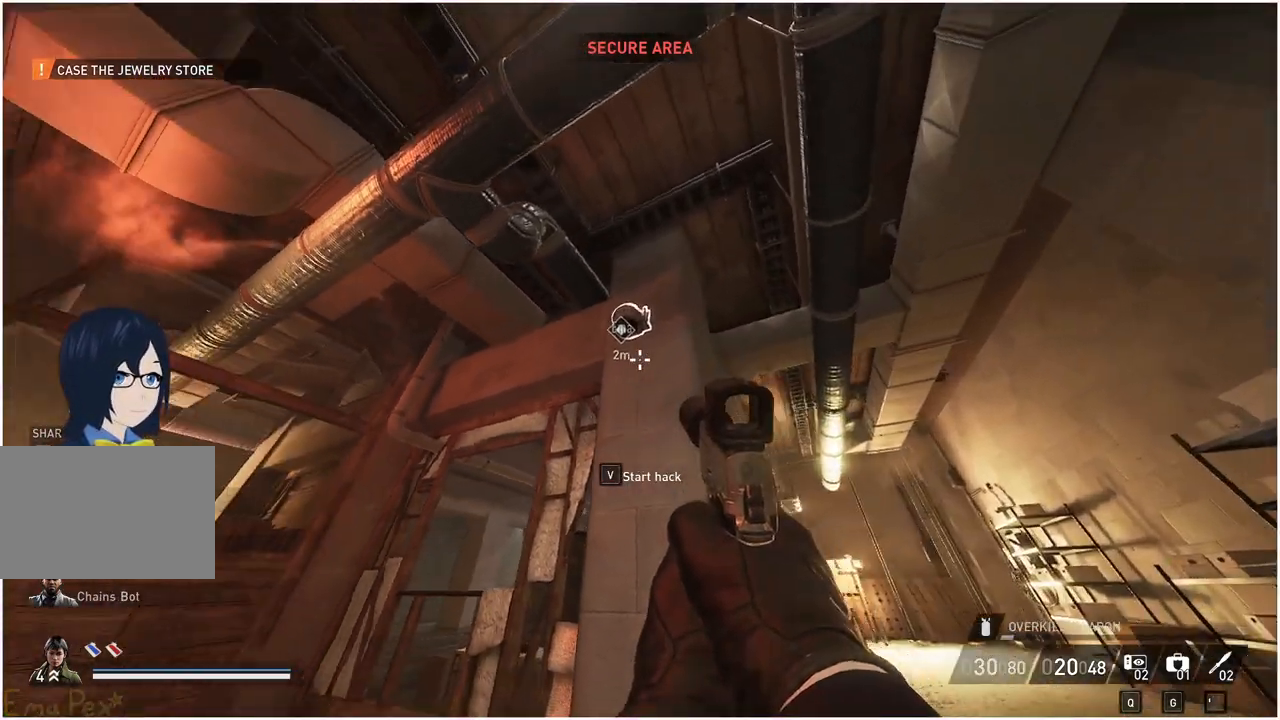
{"keys": ["w"], "mouse": [], "events": [[160, "s", "up"], [260, "ctrl", "down"], [340, "w", "down"], [360, "ctrl", "up"], [420, "d", "up"]]}
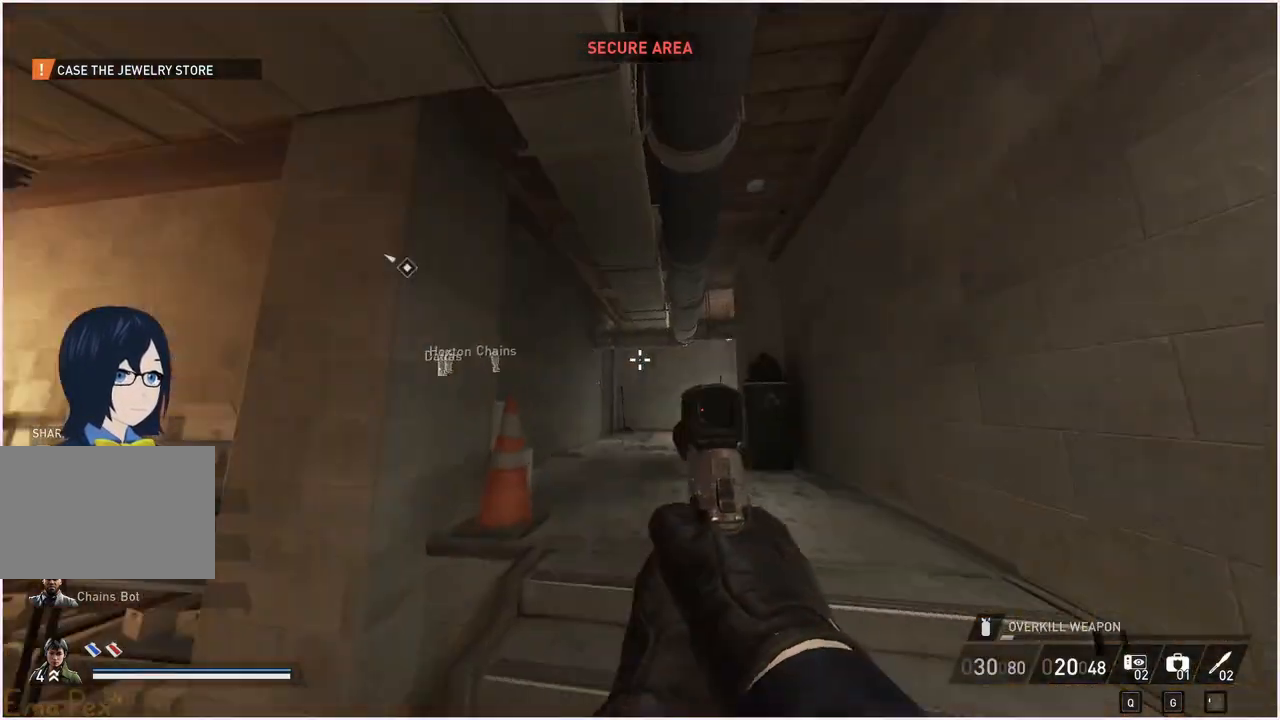
{"keys": ["w"], "mouse": [], "events": [[220, "r", "down"], [320, "r", "up"]]}
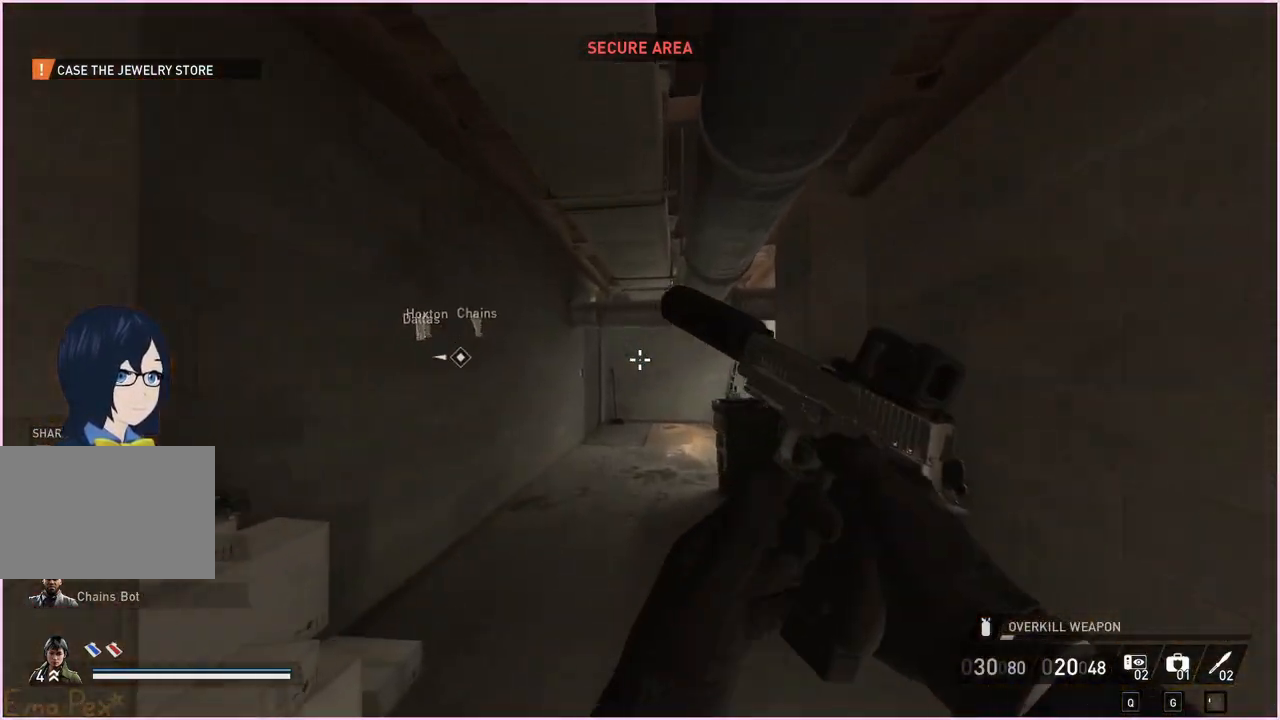
{"keys": ["w"], "mouse": [], "events": [[60, "a", "down"], [340, "a", "up"]]}
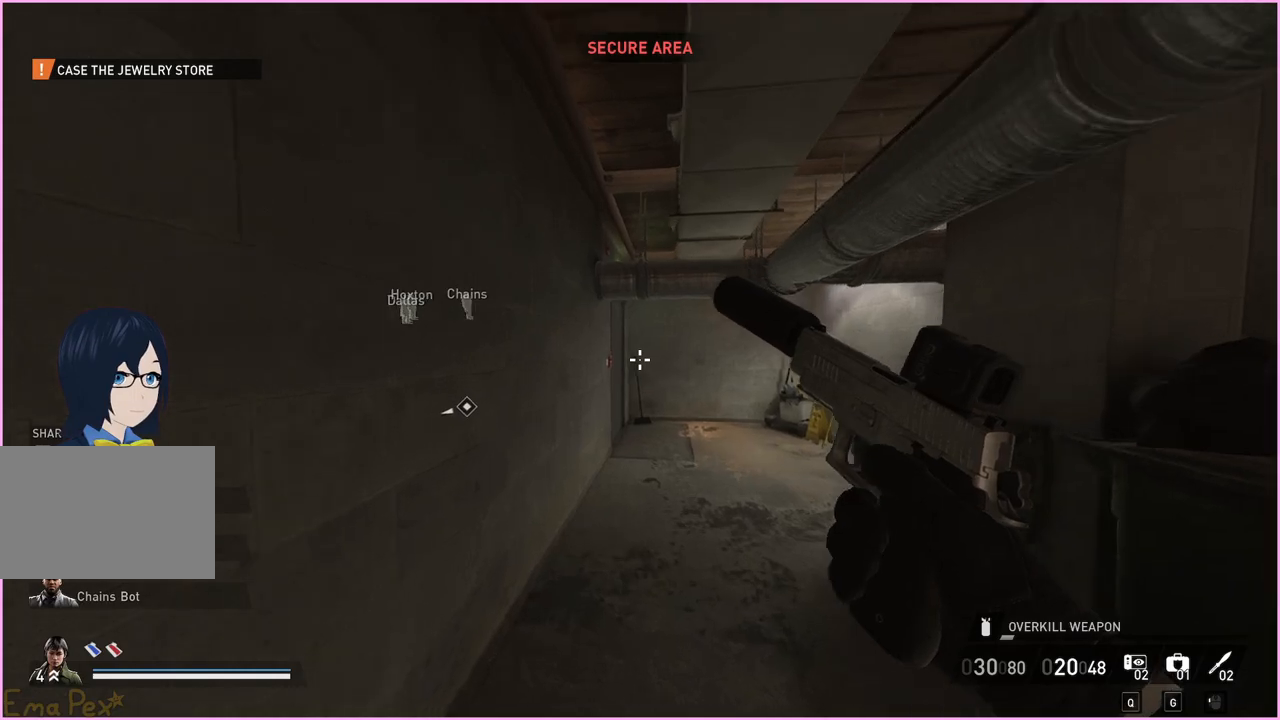
{"keys": ["w"], "mouse": [], "events": []}
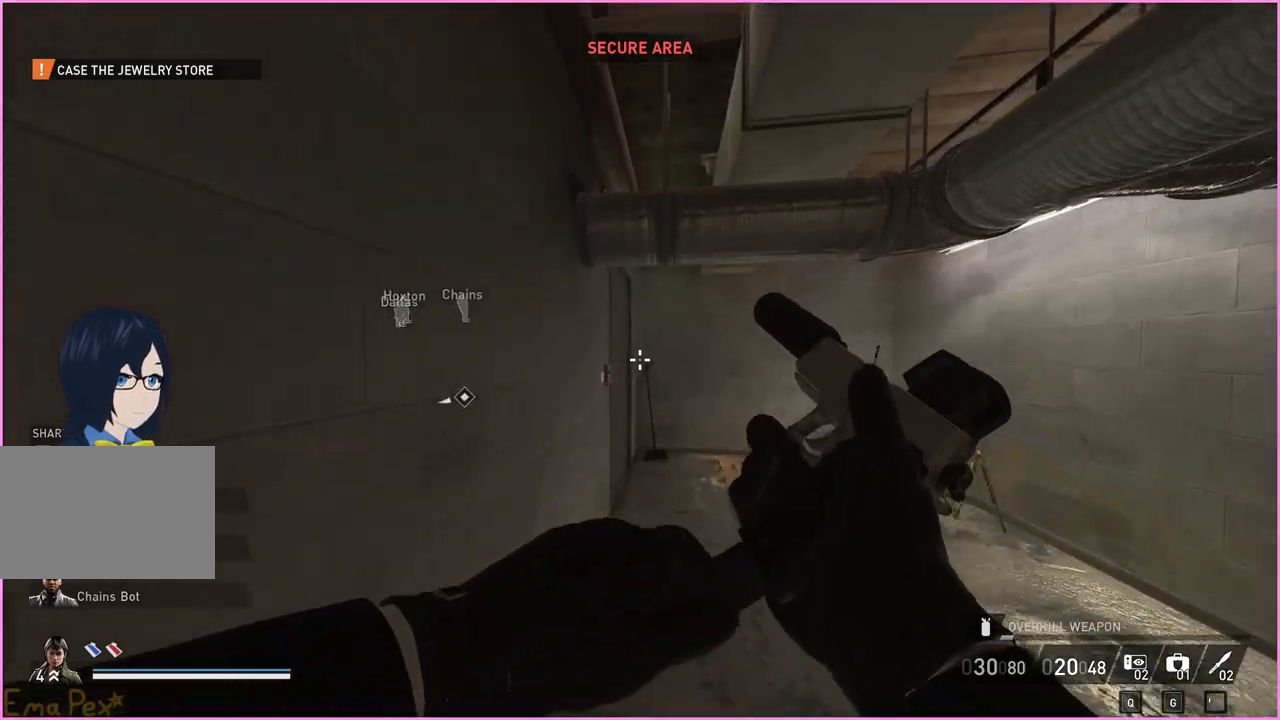
{"keys": ["w"], "mouse": [], "events": [[160, "ctrl", "down"], [280, "ctrl", "up"]]}
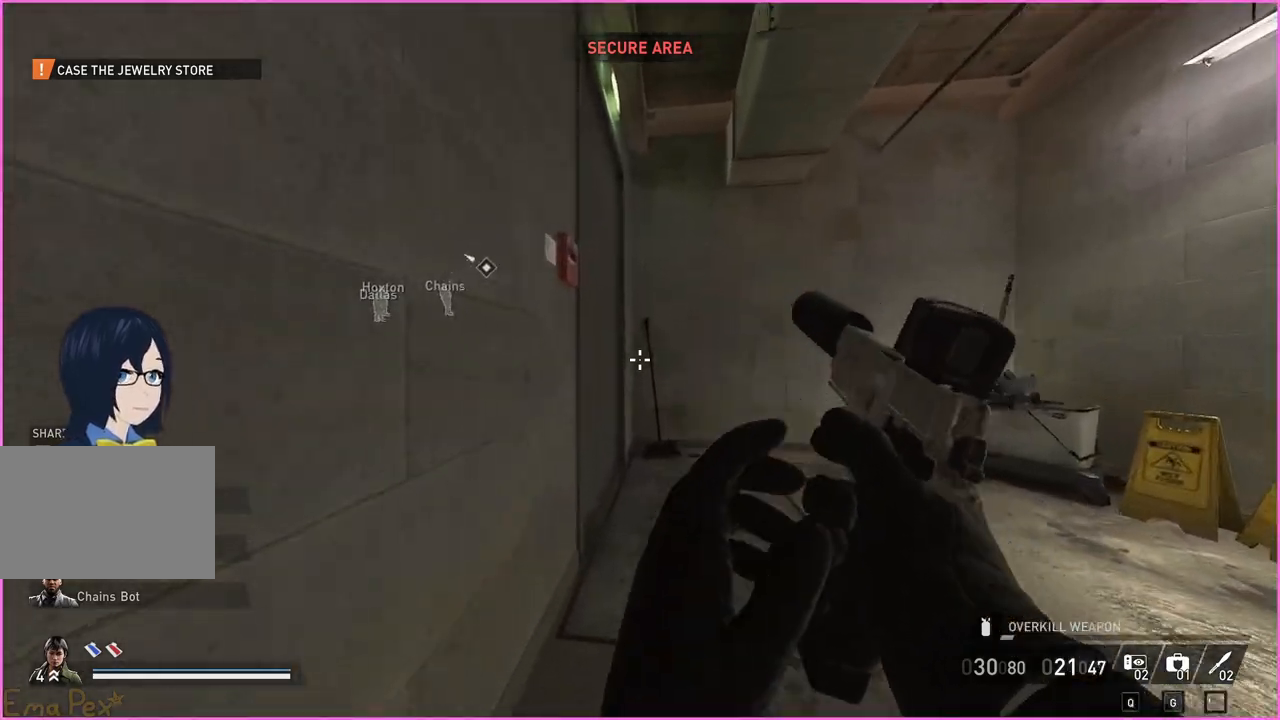
{"keys": ["d", "w"], "mouse": [], "events": [[80, "d", "down"], [200, "v", "down"], [320, "v", "up"]]}
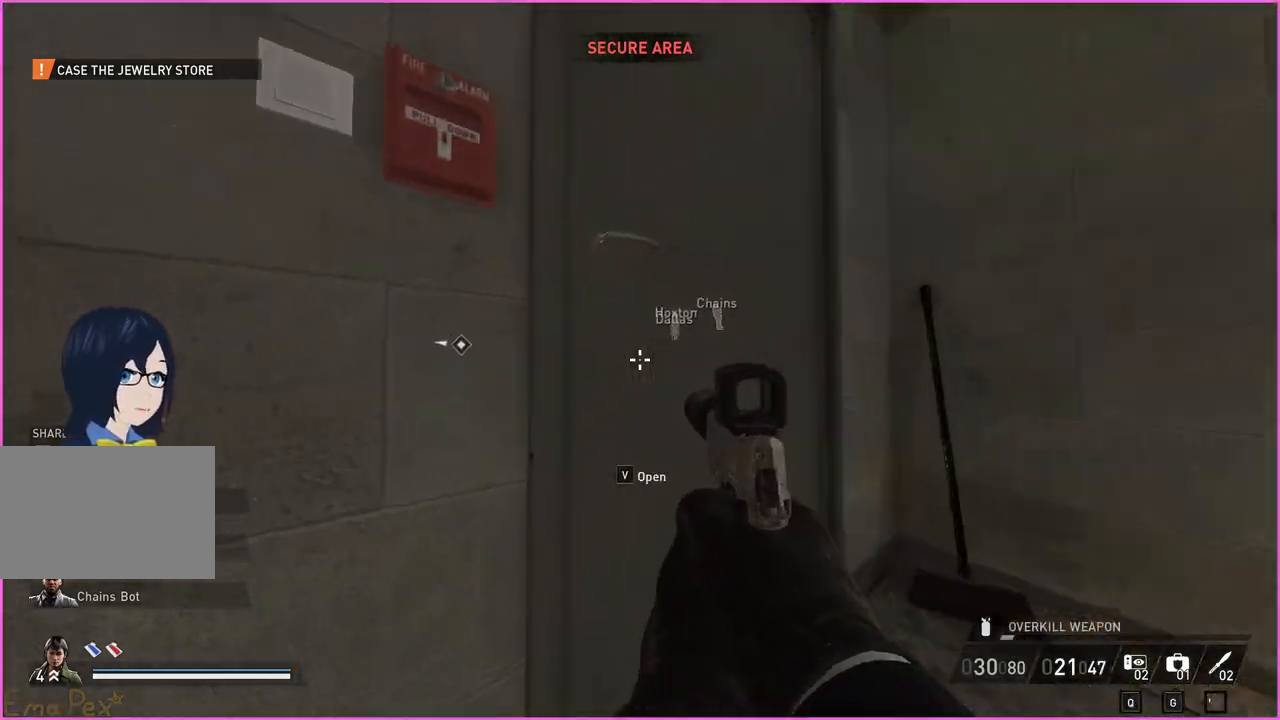
{"keys": ["a", "w"], "mouse": [], "events": [[160, "d", "up"], [240, "v", "down"], [280, "a", "down"], [360, "v", "up"]]}
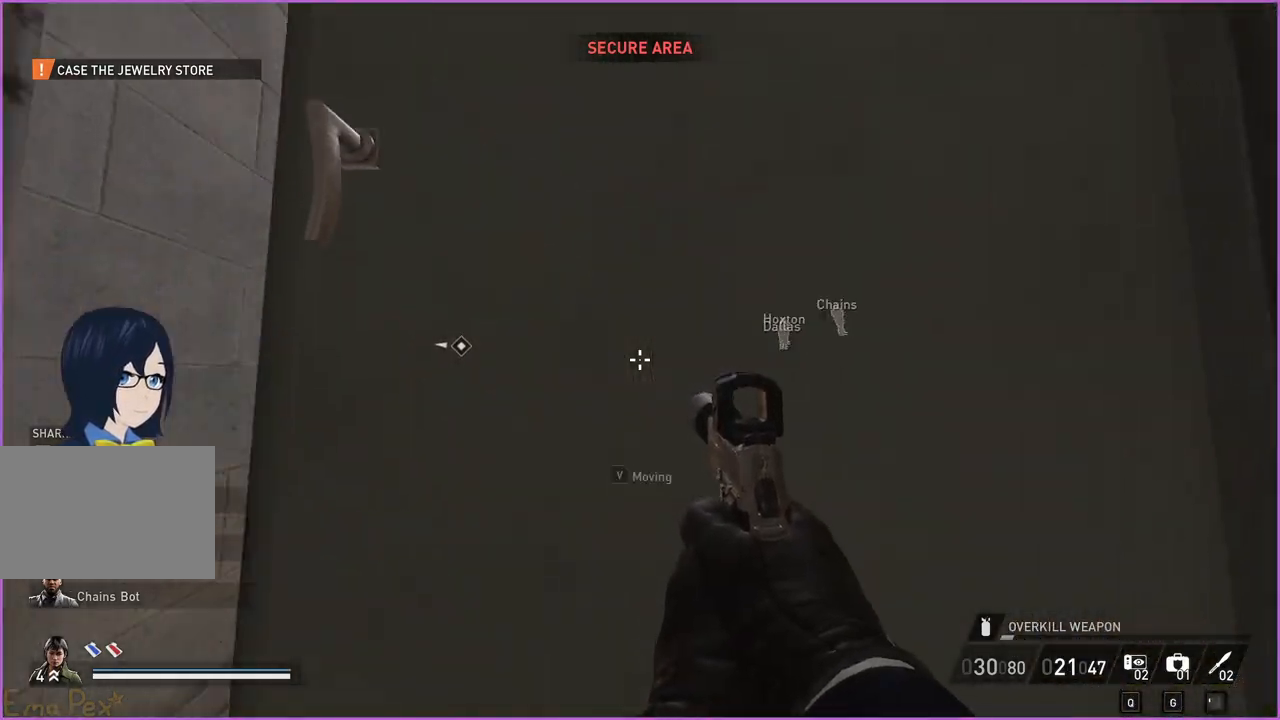
{"keys": ["a"], "mouse": [], "events": [[120, "w", "up"], [260, "s", "down"], [360, "v", "down"], [380, "s", "up"], [460, "v", "up"]]}
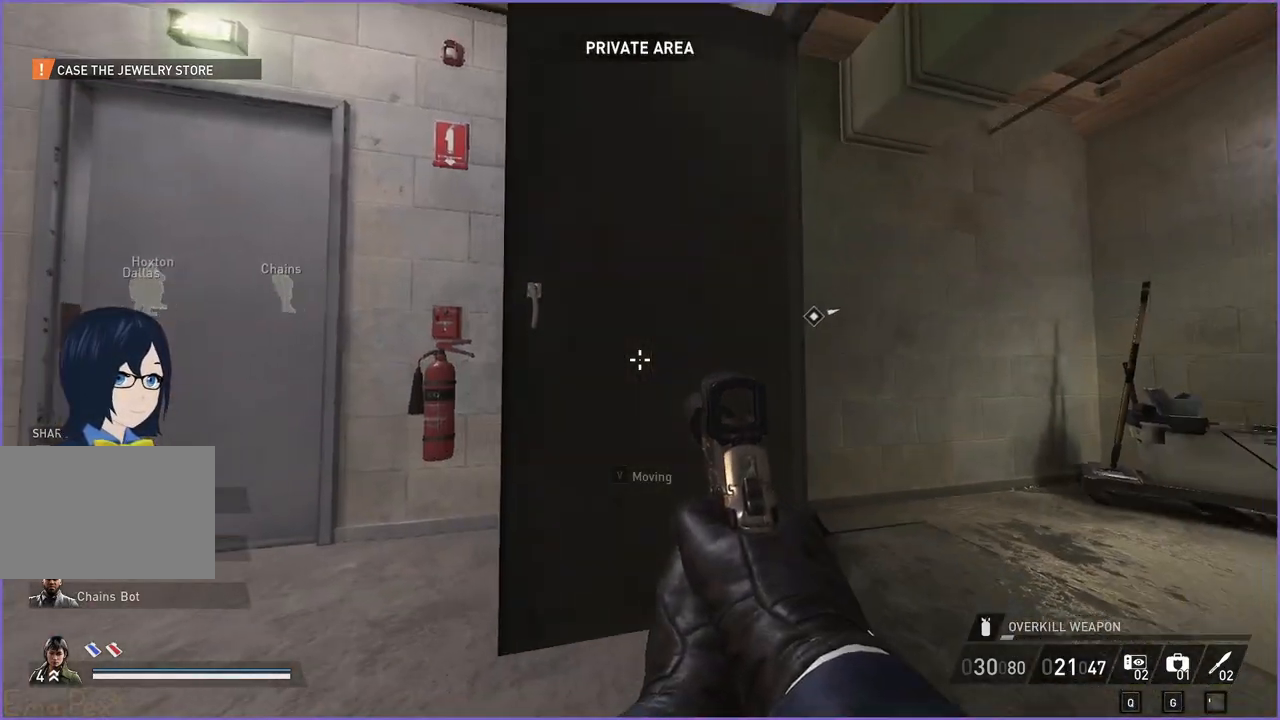
{"keys": ["d", "w"], "mouse": [], "events": [[80, "w", "down"], [160, "a", "up"], [500, "d", "down"]]}
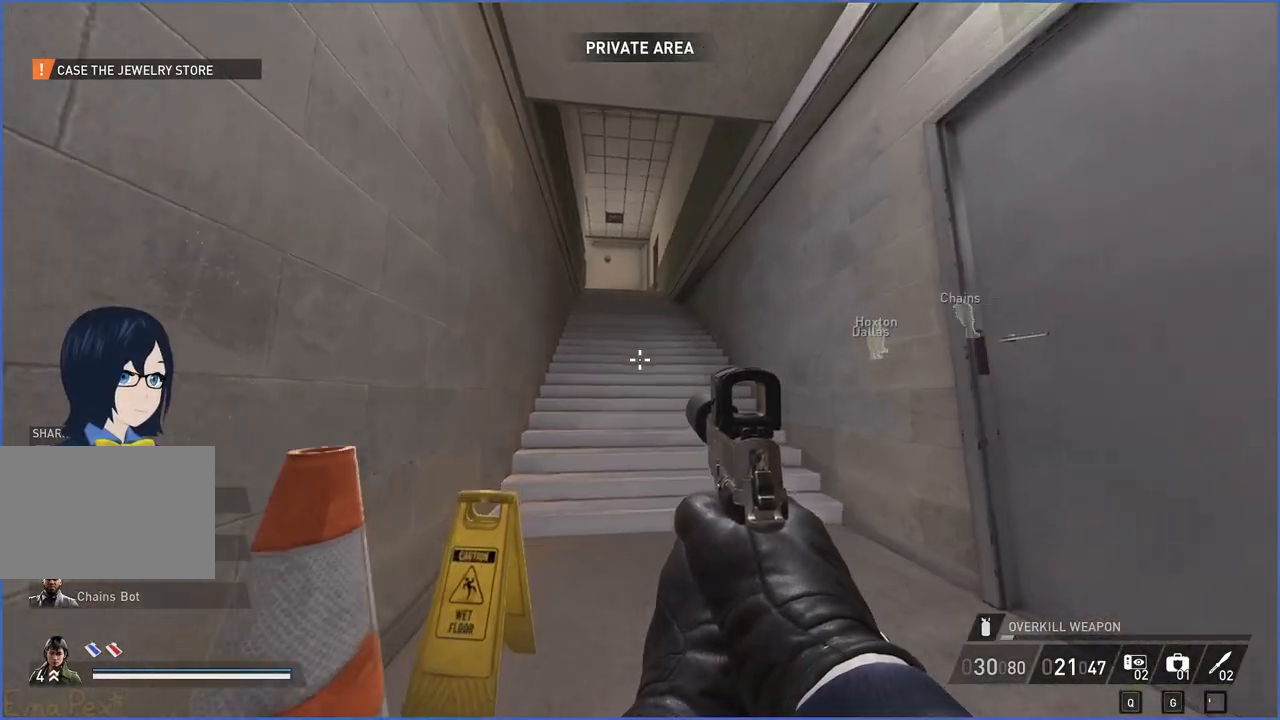
{"keys": ["a"], "mouse": [], "events": [[40, "w", "up"], [320, "w", "down"], [360, "v", "down"], [460, "a", "down"], [460, "v", "up"], [480, "d", "up"], [500, "w", "up"]]}
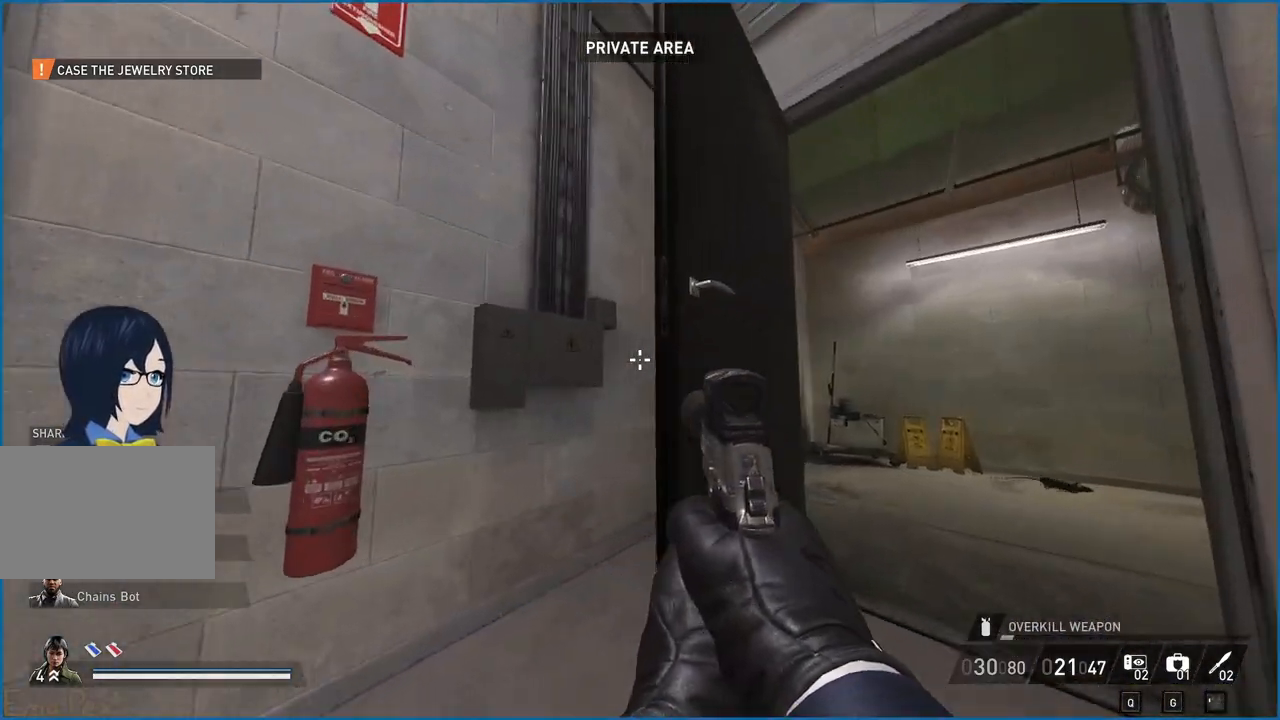
{"keys": ["a"], "mouse": [], "events": [[100, "a", "up"], [140, "d", "down"], [360, "a", "down"], [360, "v", "down"], [380, "d", "up"], [460, "v", "up"]]}
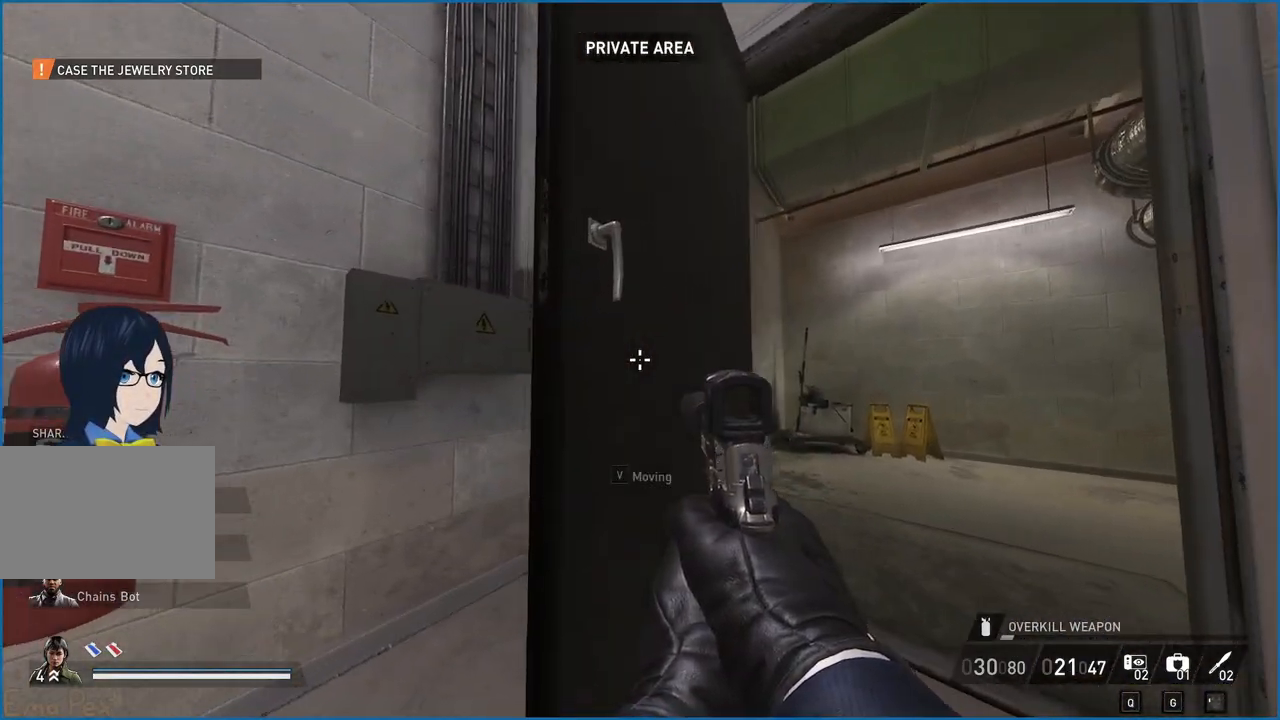
{"keys": ["w"], "mouse": [], "events": [[160, "w", "down"], [220, "a", "up"]]}
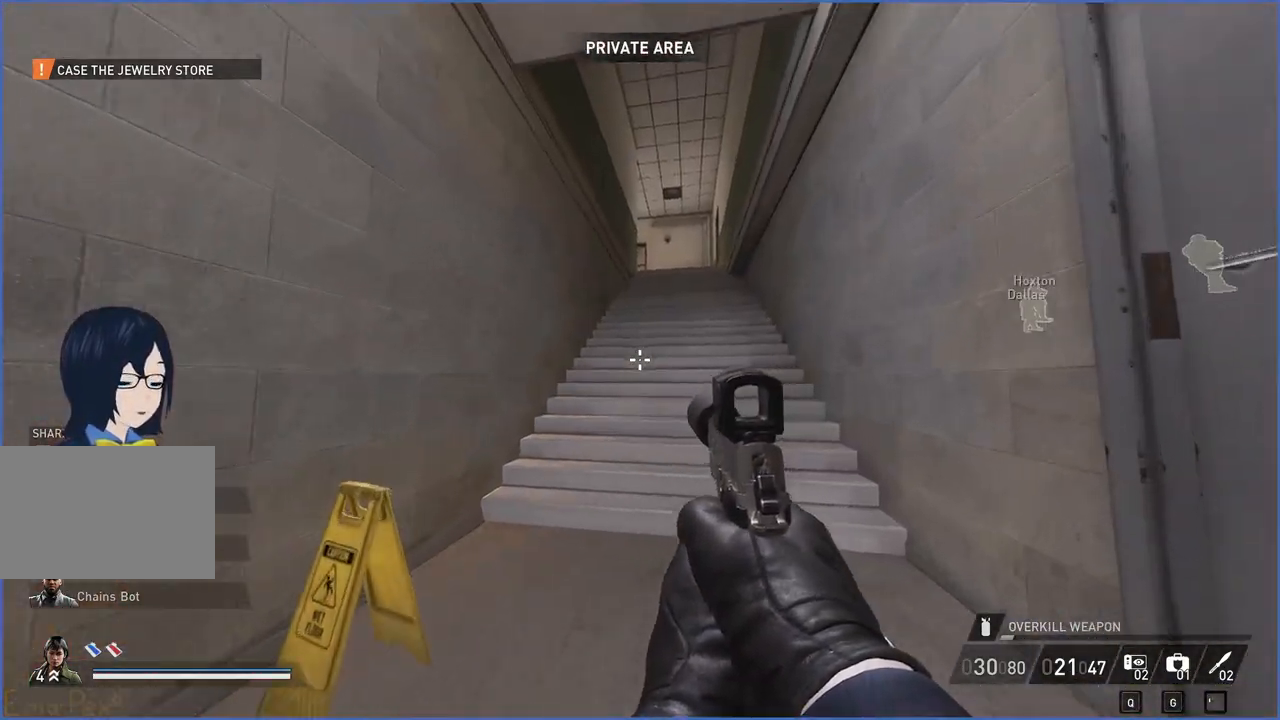
{"keys": ["w"], "mouse": [], "events": [[60, "ctrl", "down"], [200, "ctrl", "up"]]}
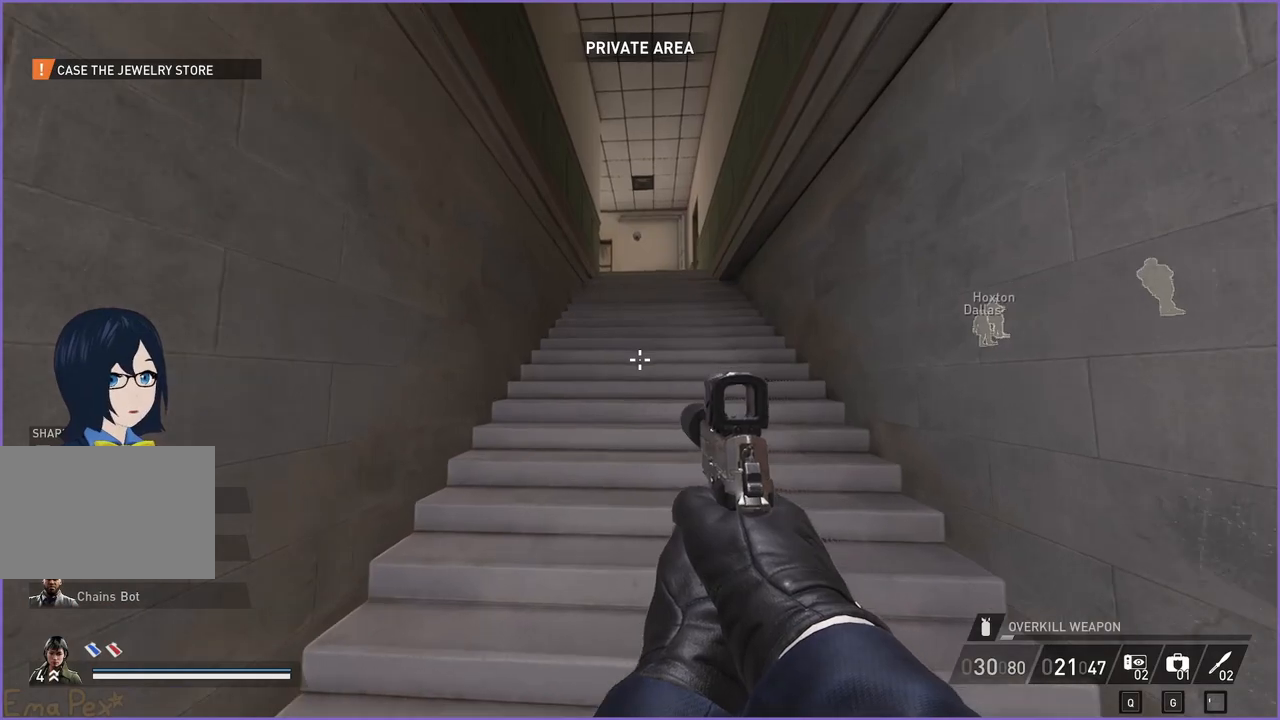
{"keys": ["w"], "mouse": [], "events": []}
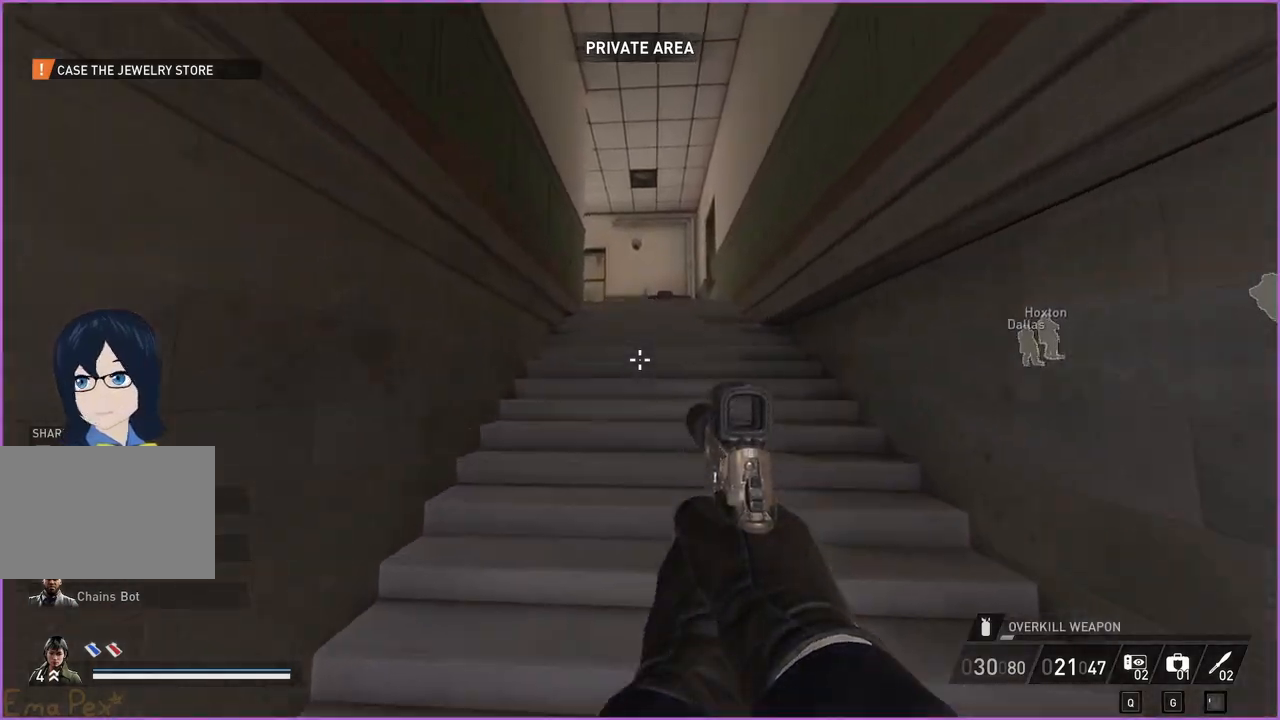
{"keys": ["w"], "mouse": [], "events": []}
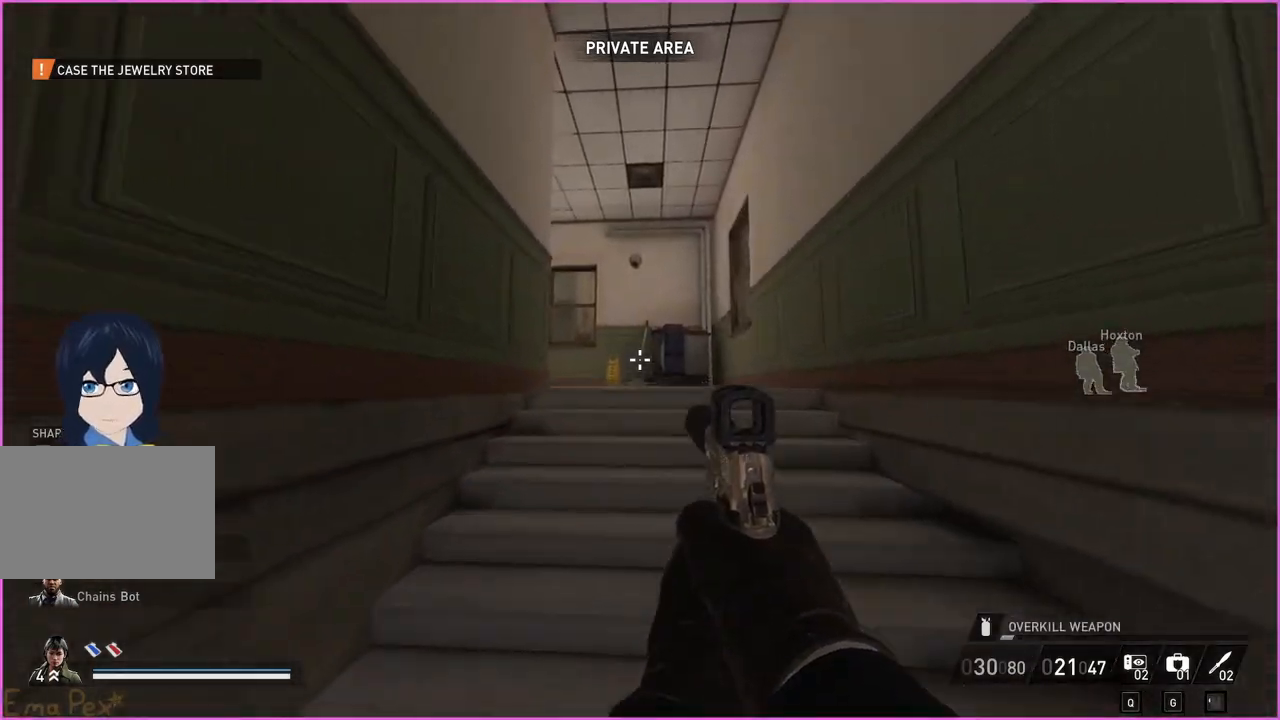
{"keys": ["d", "w"], "mouse": [], "events": [[460, "d", "down"]]}
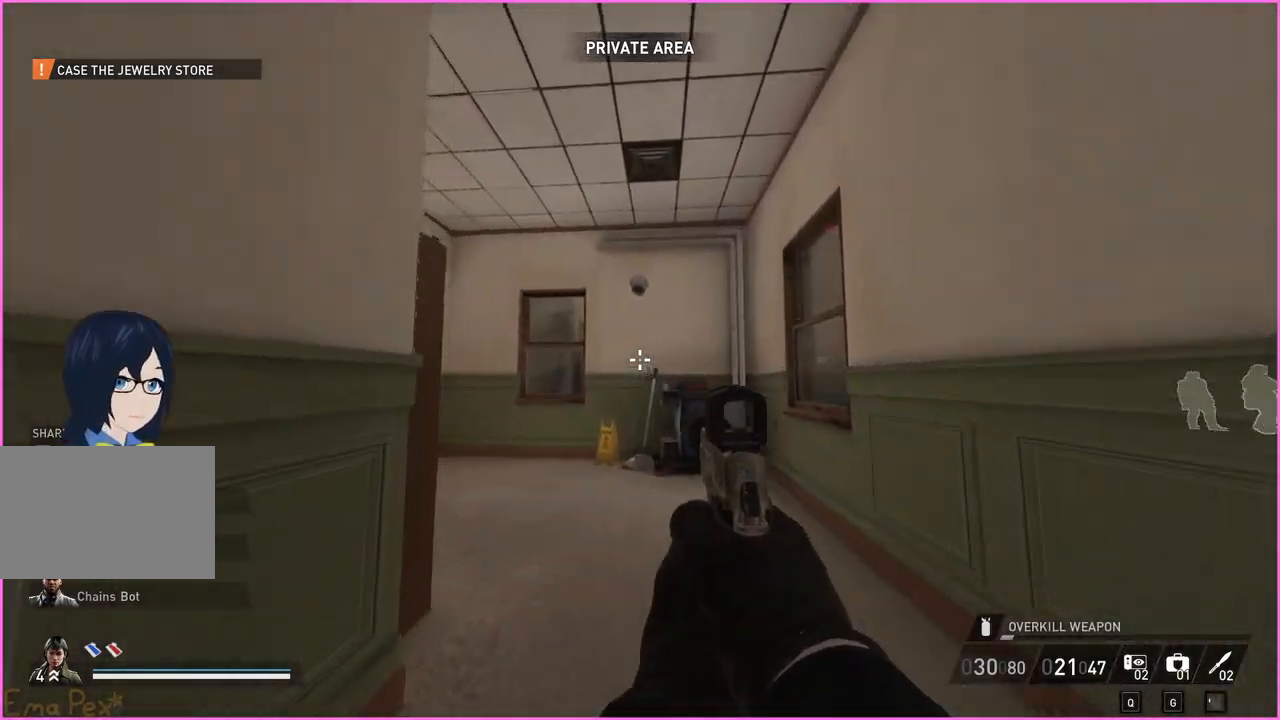
{"keys": ["w"], "mouse": [], "events": [[280, "ctrl", "down"], [360, "d", "up"], [420, "ctrl", "up"]]}
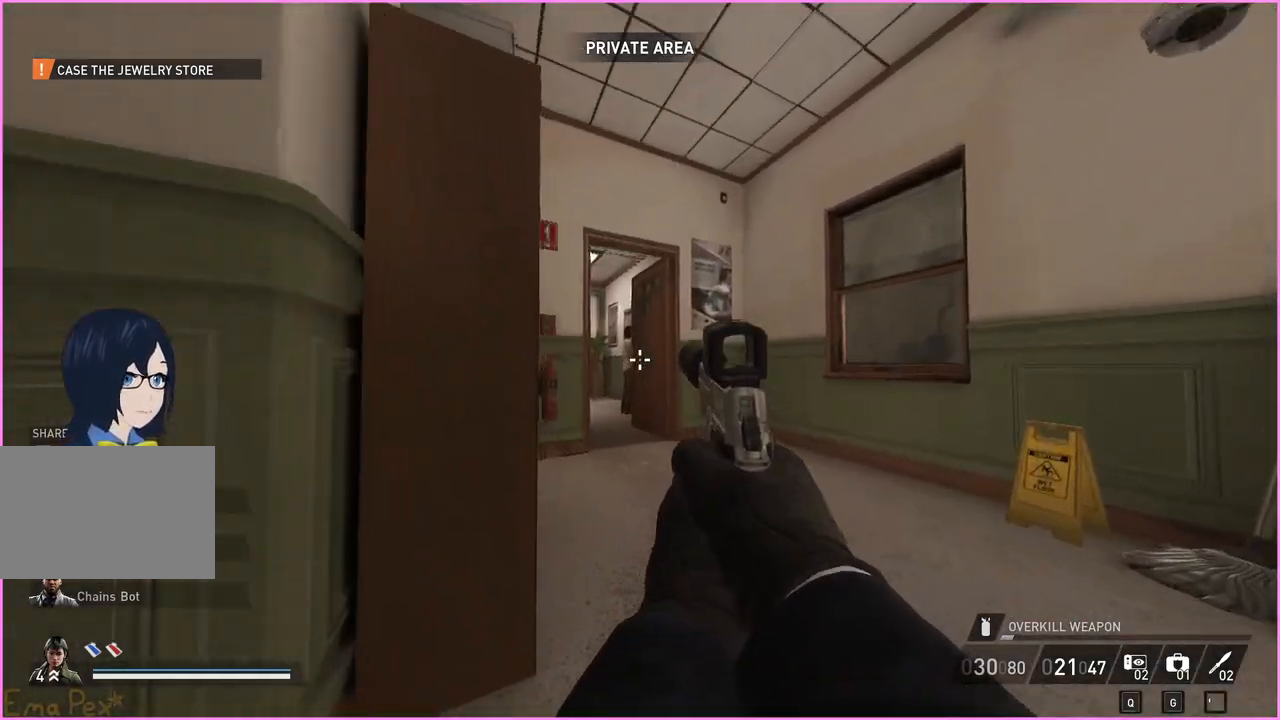
{"keys": ["d", "w"], "mouse": [], "events": [[400, "d", "down"]]}
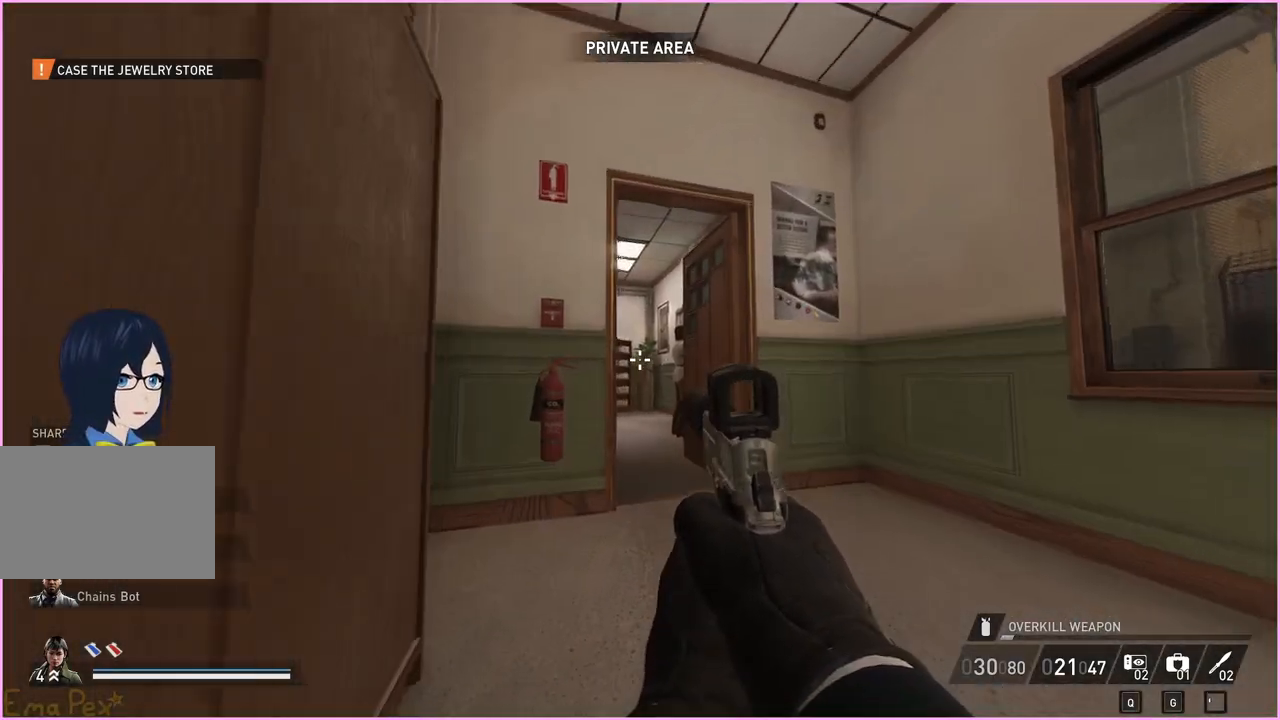
{"keys": ["w"], "mouse": [], "events": [[40, "d", "up"], [240, "d", "down"], [380, "d", "up"]]}